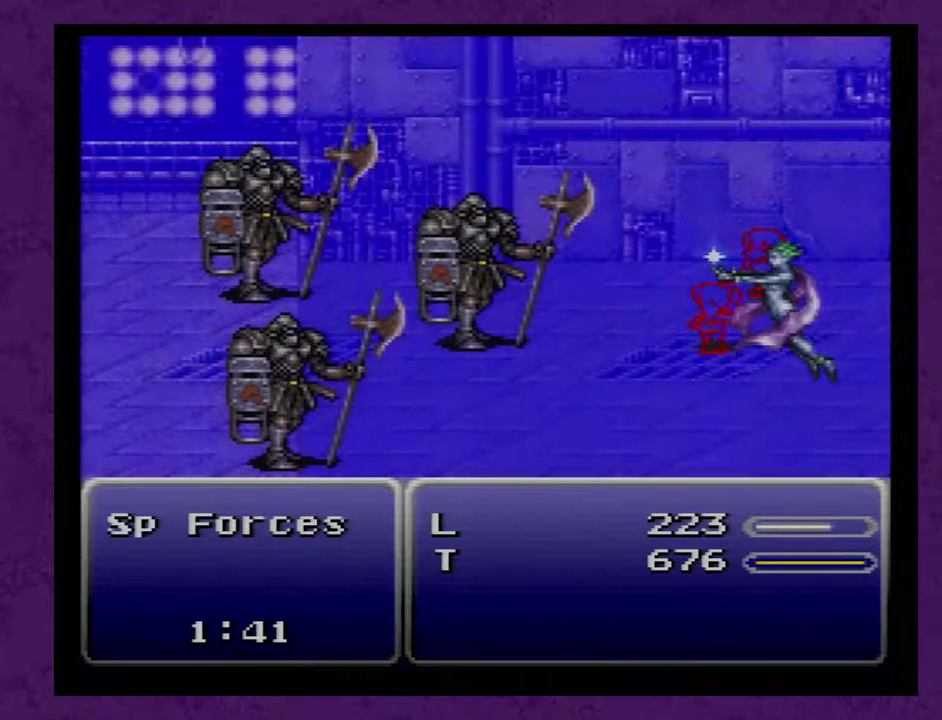
Gameplay with a controller (Nintendo layout); each line is a JSON object with the inputs held at the frame after it. "events" lists button and stick changes between this image and that frame as [ms after this image, input, new state], when the widget could be followed in between. Not read: L3 R3.
{"buttons": ["A"], "events": [[183, "A", "down"]]}
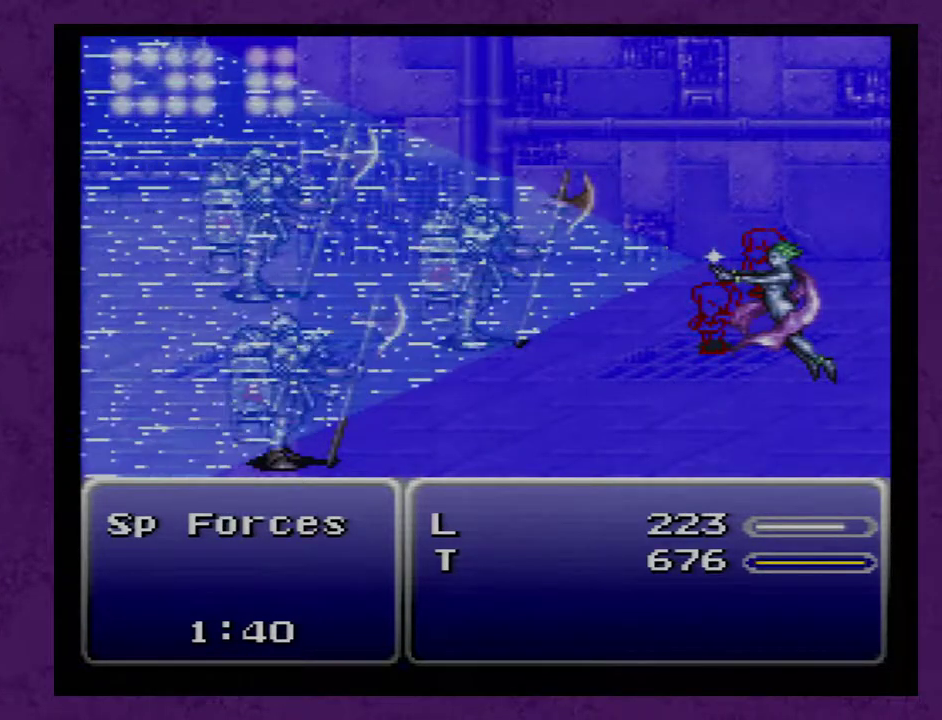
{"buttons": ["A"], "events": []}
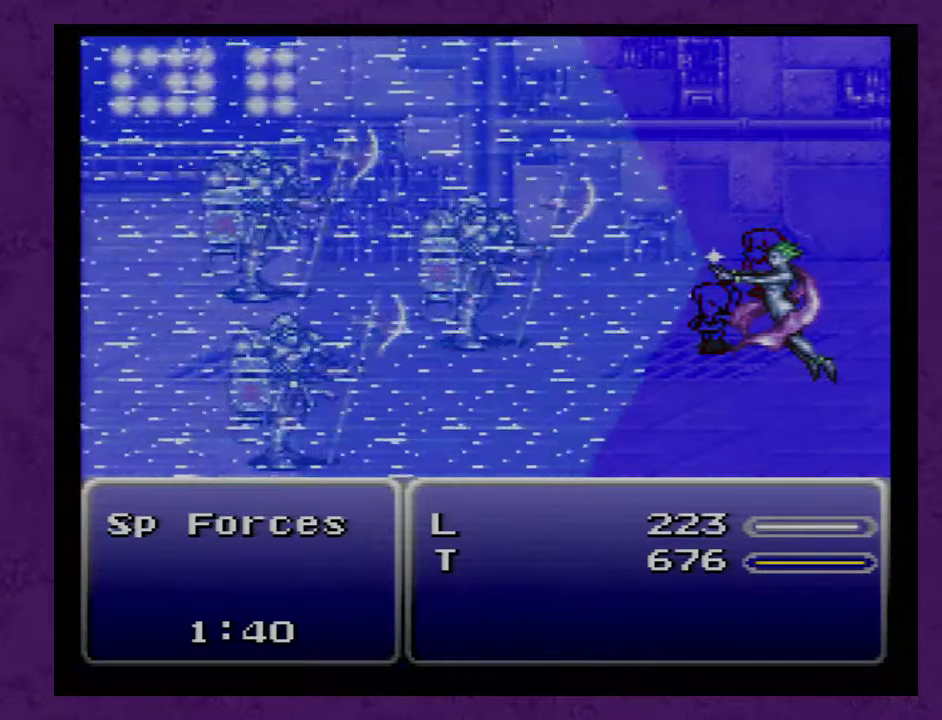
{"buttons": ["A"], "events": []}
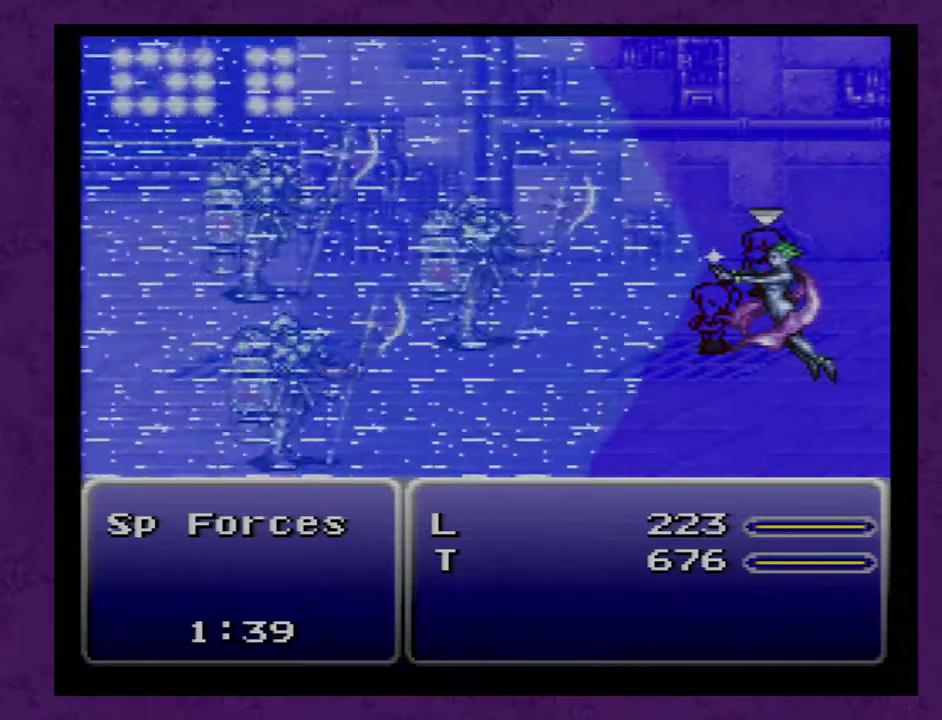
{"buttons": ["A"], "events": []}
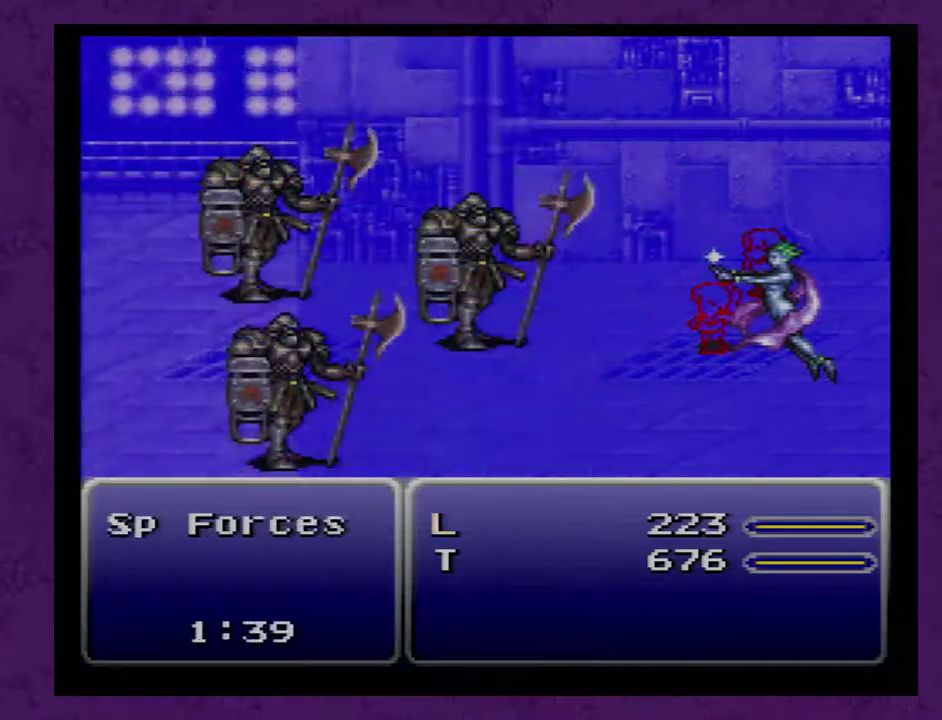
{"buttons": [], "events": [[83, "A", "up"]]}